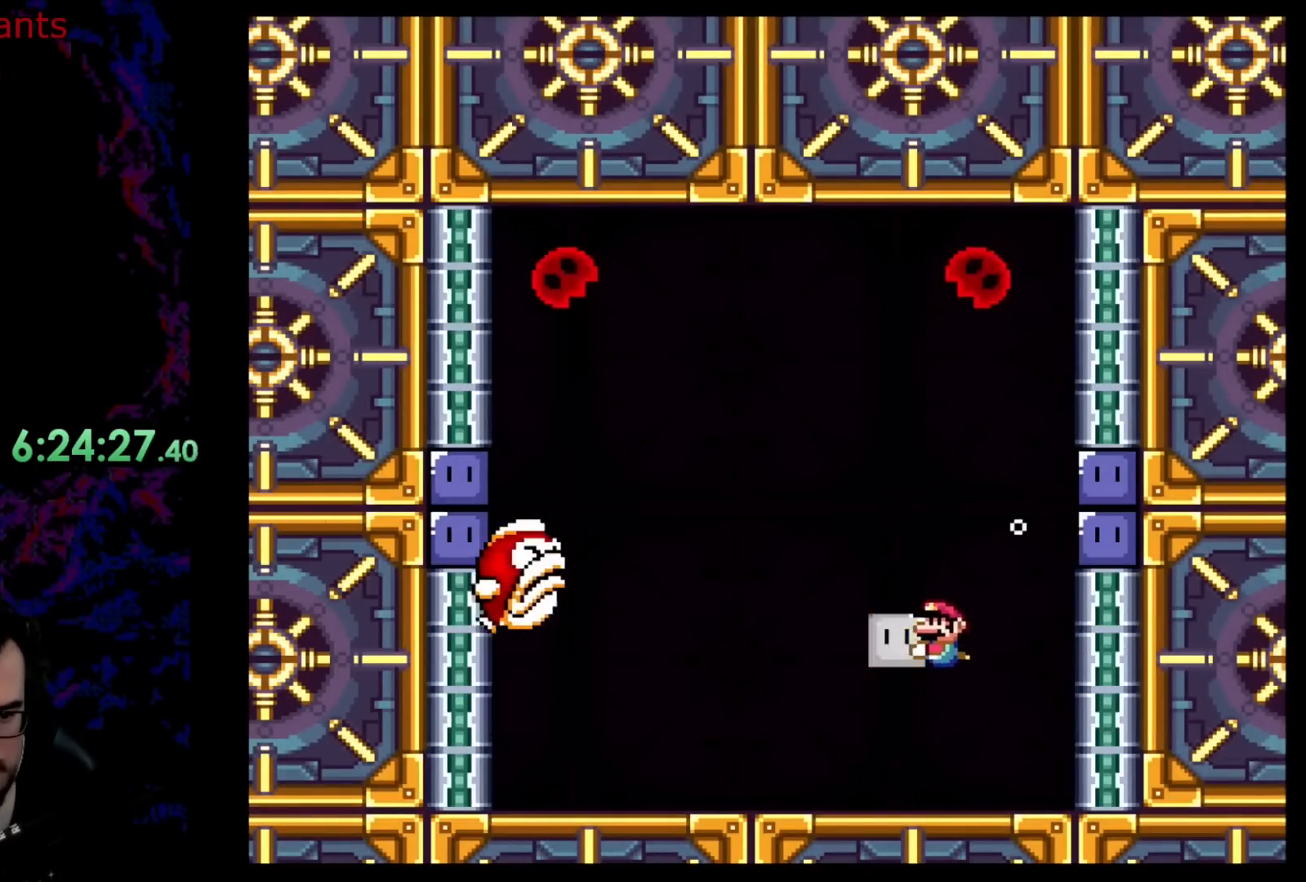
Gameplay with a controller (Nintendo layout); each line is a JSON object with the inputs held at the frame after it. "events" lists button and stick changes between this image and that frame as [ms after this image, input, new state], when the widget could be followed in between. Not read: L3 R3.
{"buttons": ["DPAD_LEFT"], "events": [[217, "DPAD_DOWN", "up"], [250, "DPAD_UP", "down"], [283, "Y", "up"], [467, "DPAD_UP", "up"]]}
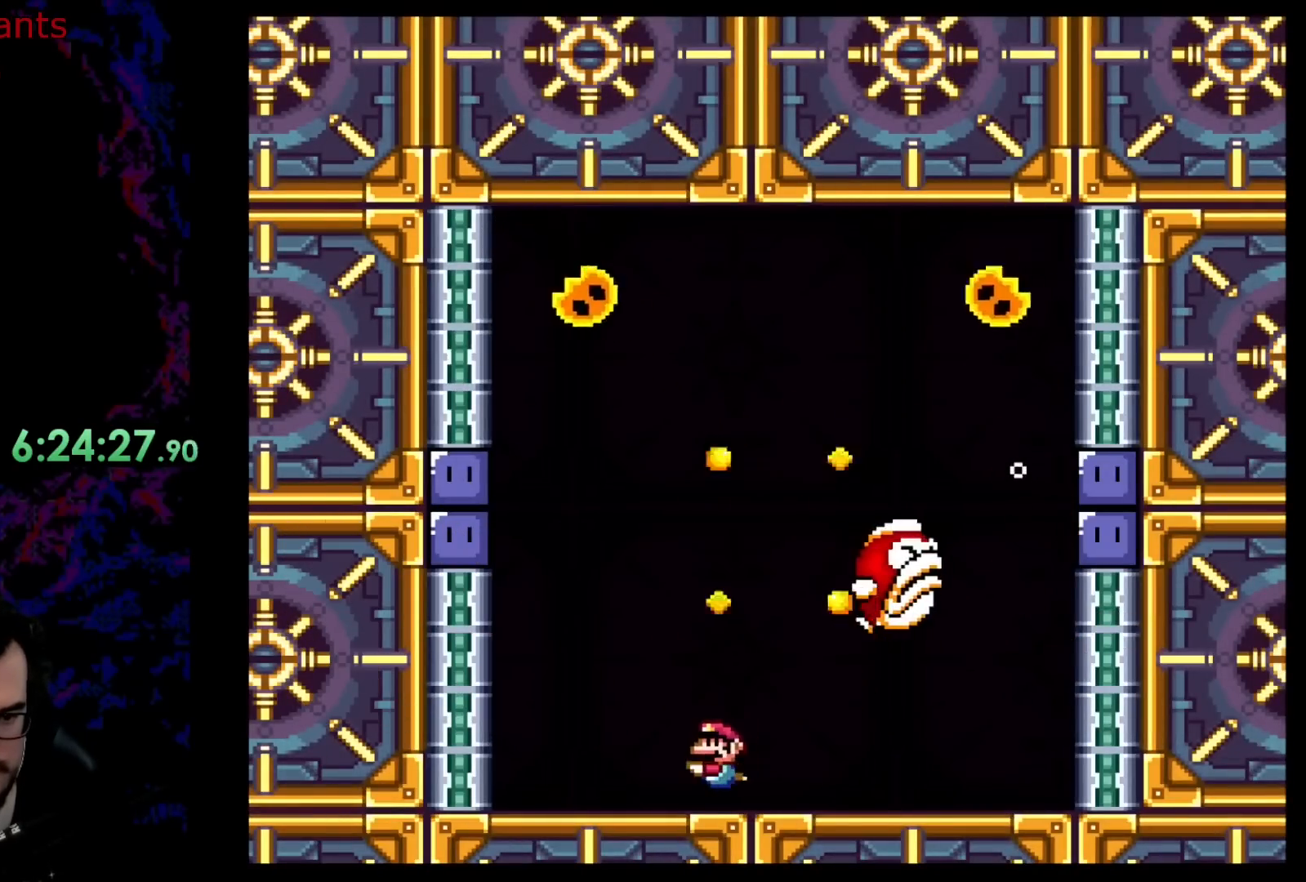
{"buttons": ["B", "DPAD_LEFT"], "events": [[233, "B", "down"], [350, "B", "up"], [433, "B", "down"]]}
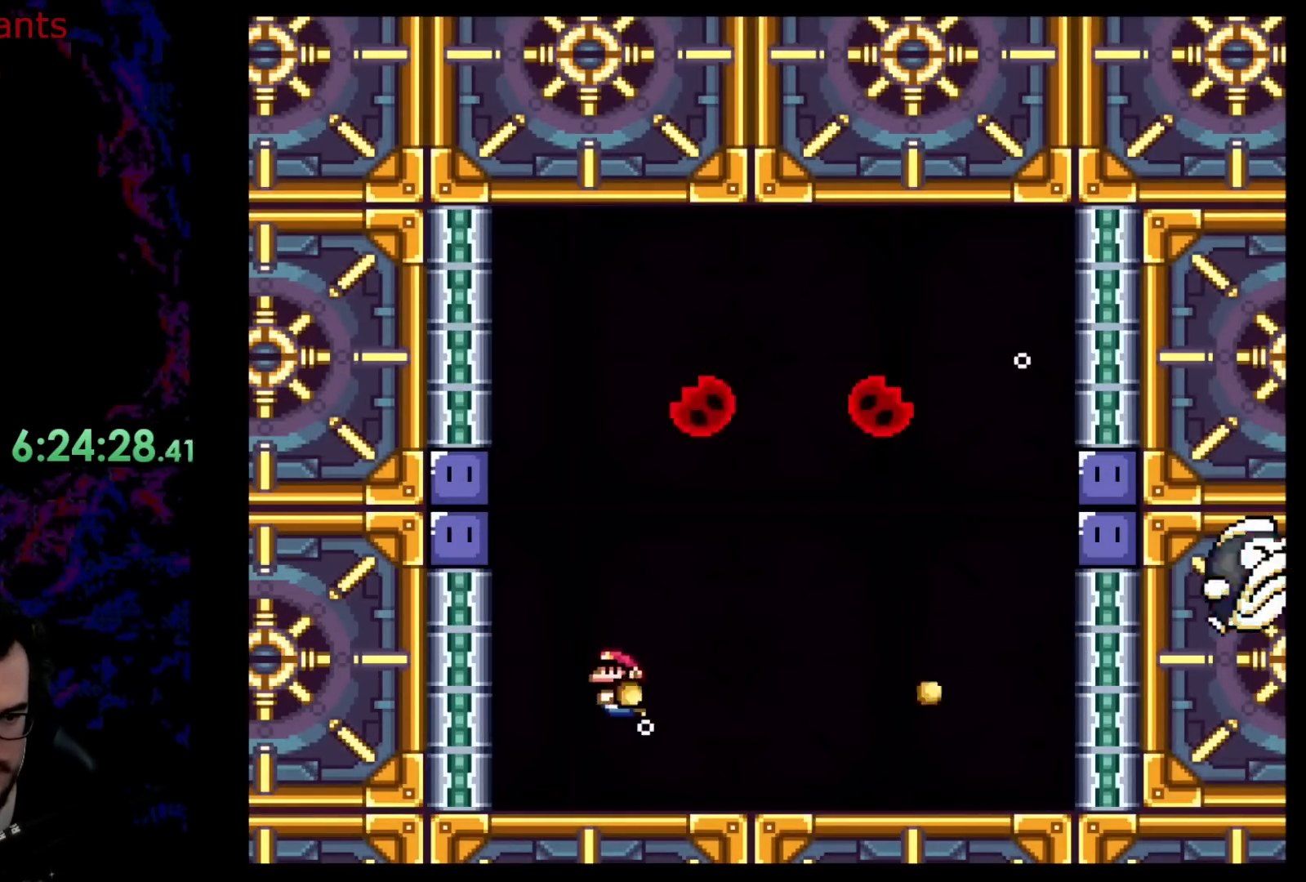
{"buttons": ["B", "DPAD_LEFT"], "events": [[33, "B", "up"], [100, "B", "down"], [200, "B", "up"], [283, "B", "down"], [367, "B", "up"], [467, "B", "down"]]}
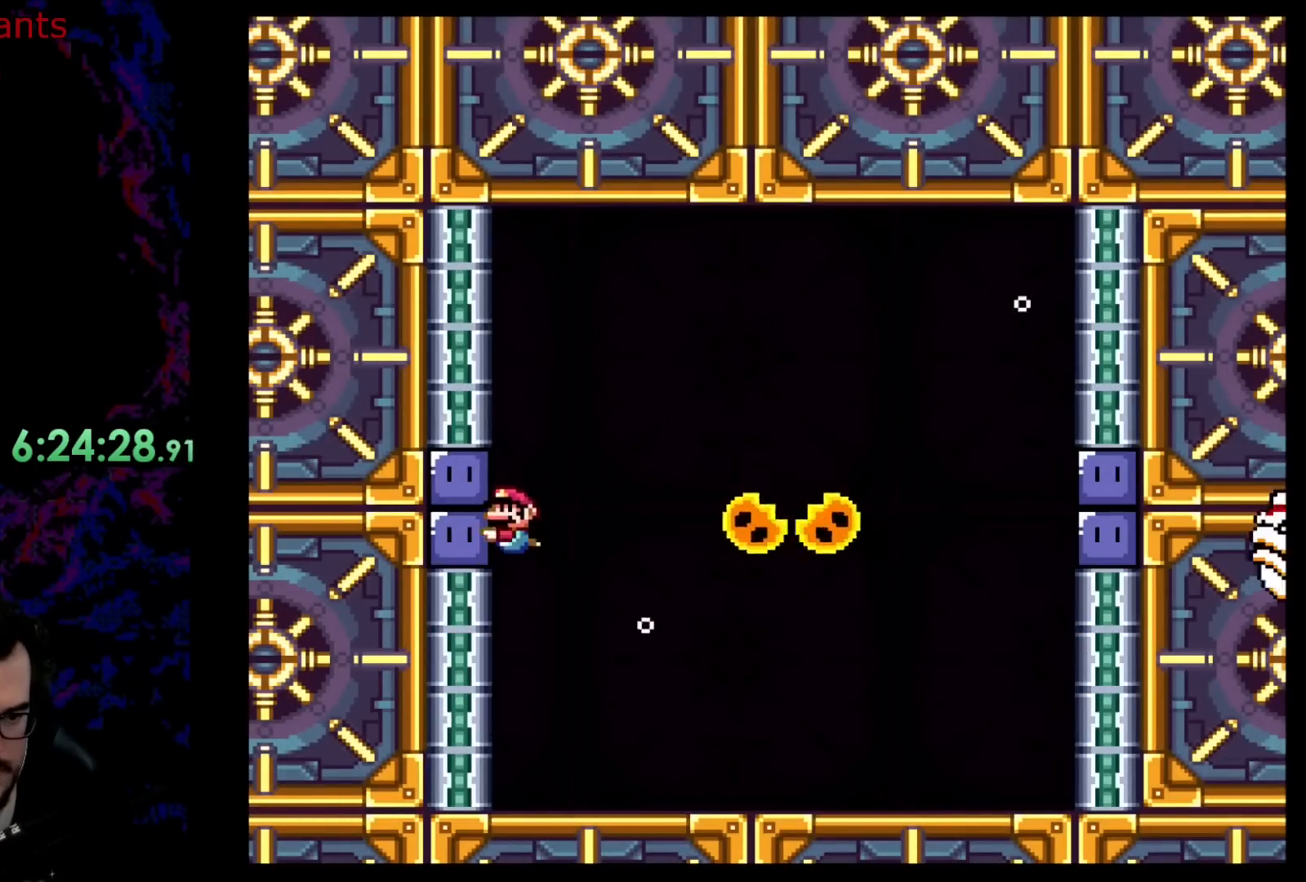
{"buttons": ["DPAD_RIGHT"], "events": [[67, "Y", "down"], [133, "DPAD_LEFT", "up"], [233, "DPAD_RIGHT", "down"], [383, "B", "up"], [383, "Y", "up"]]}
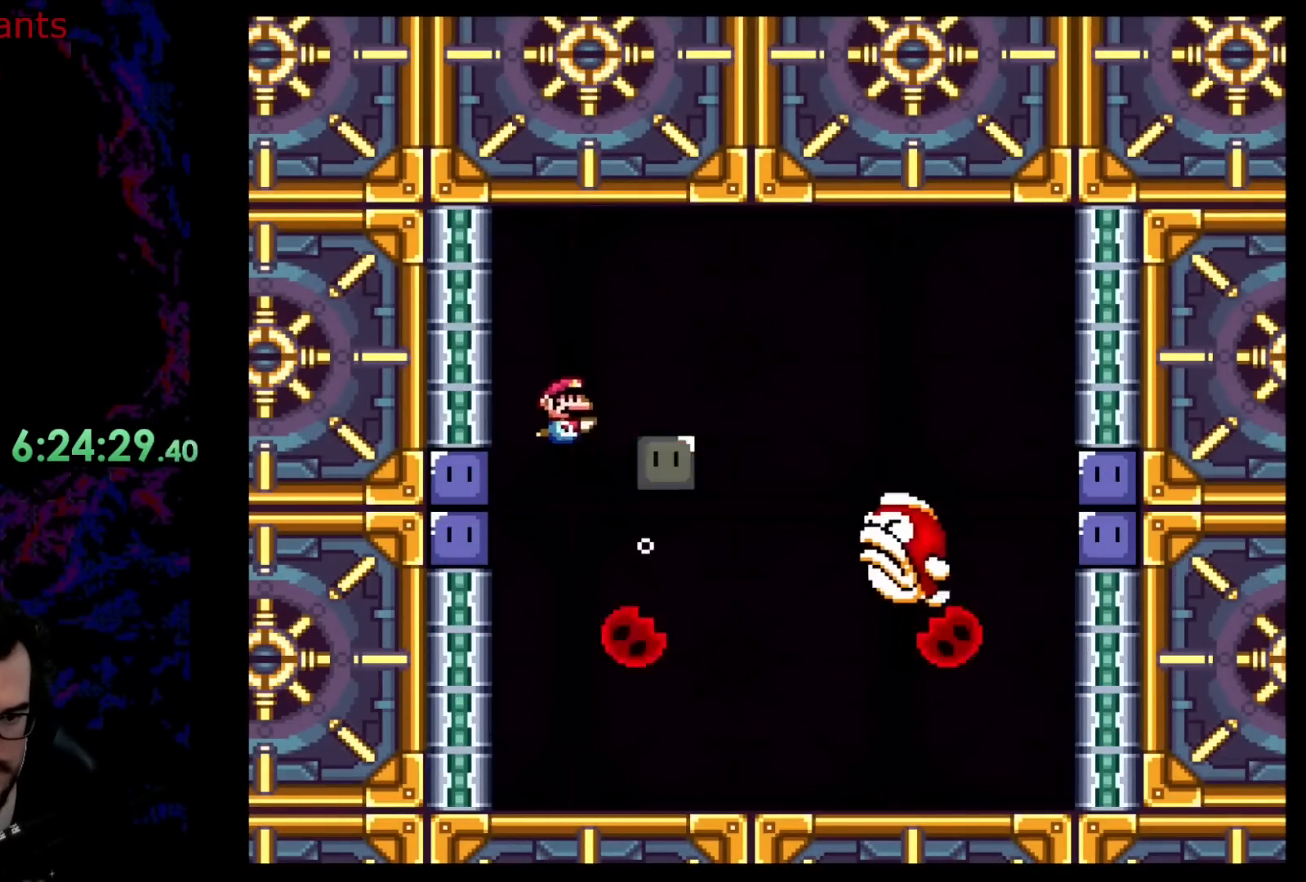
{"buttons": ["B", "DPAD_DOWN", "DPAD_RIGHT"], "events": [[50, "B", "down"], [150, "B", "up"], [233, "B", "down"], [333, "B", "up"], [400, "B", "down"], [400, "DPAD_DOWN", "down"]]}
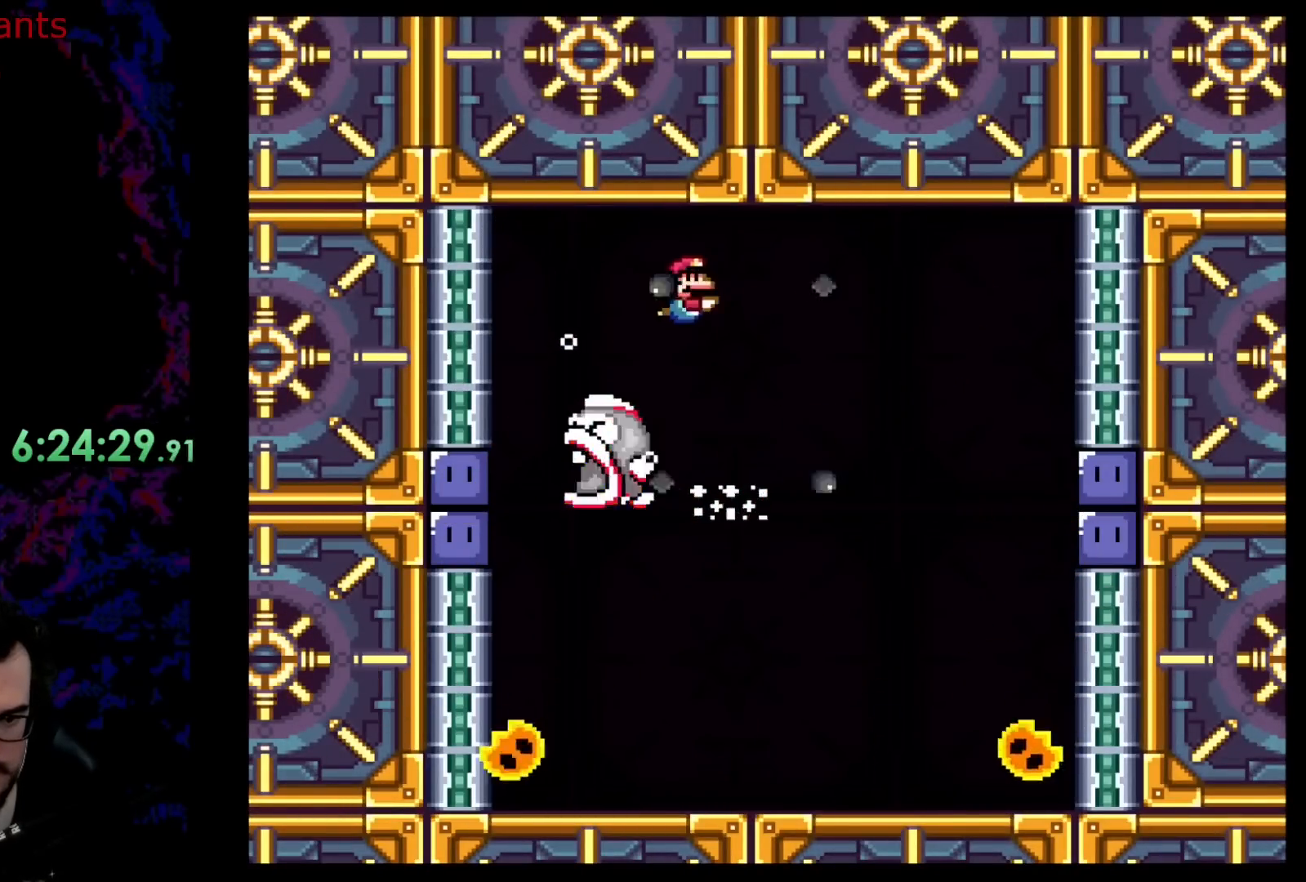
{"buttons": [], "events": [[50, "B", "up"], [233, "DPAD_DOWN", "up"], [417, "DPAD_RIGHT", "up"]]}
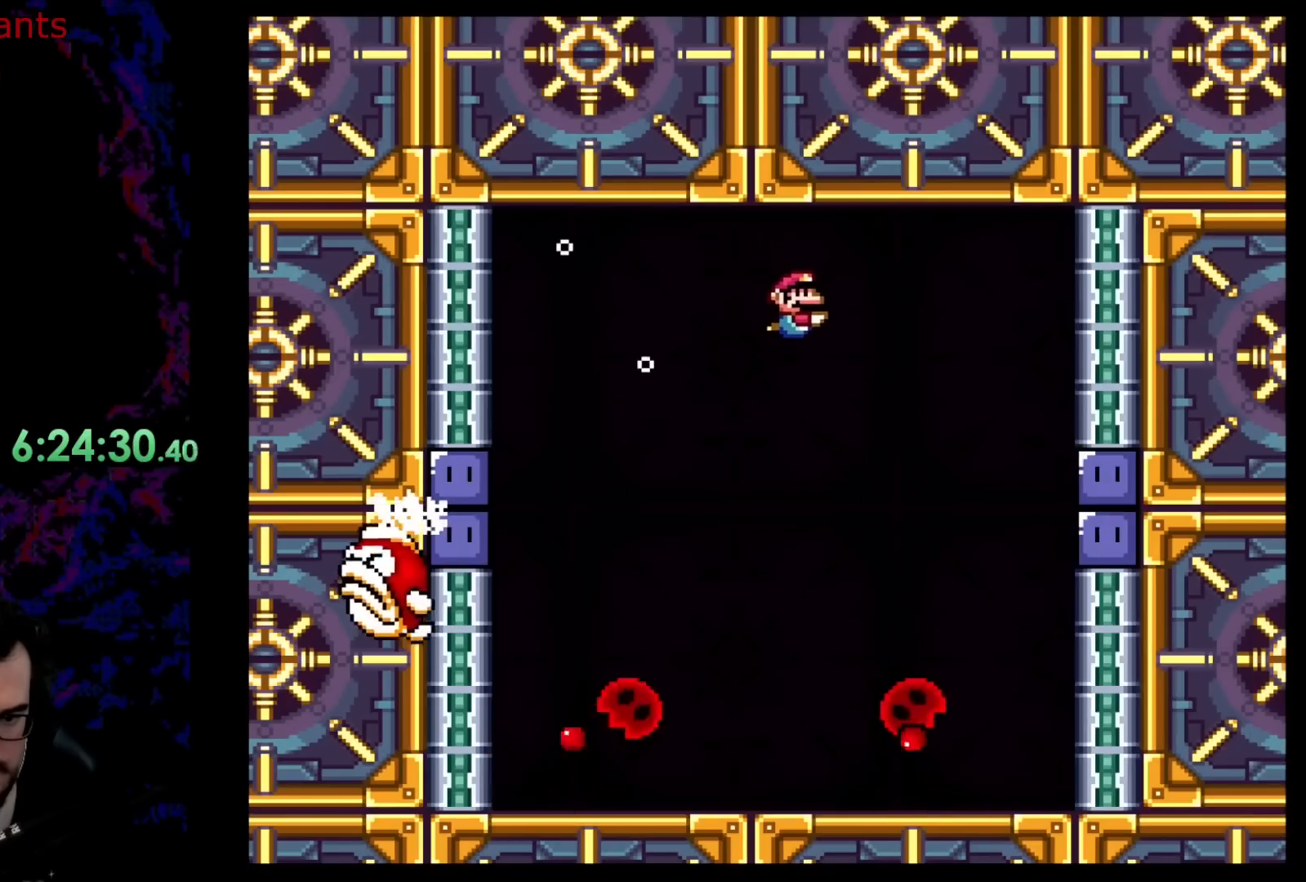
{"buttons": ["DPAD_DOWN", "DPAD_RIGHT"], "events": [[367, "DPAD_RIGHT", "down"], [467, "DPAD_DOWN", "down"]]}
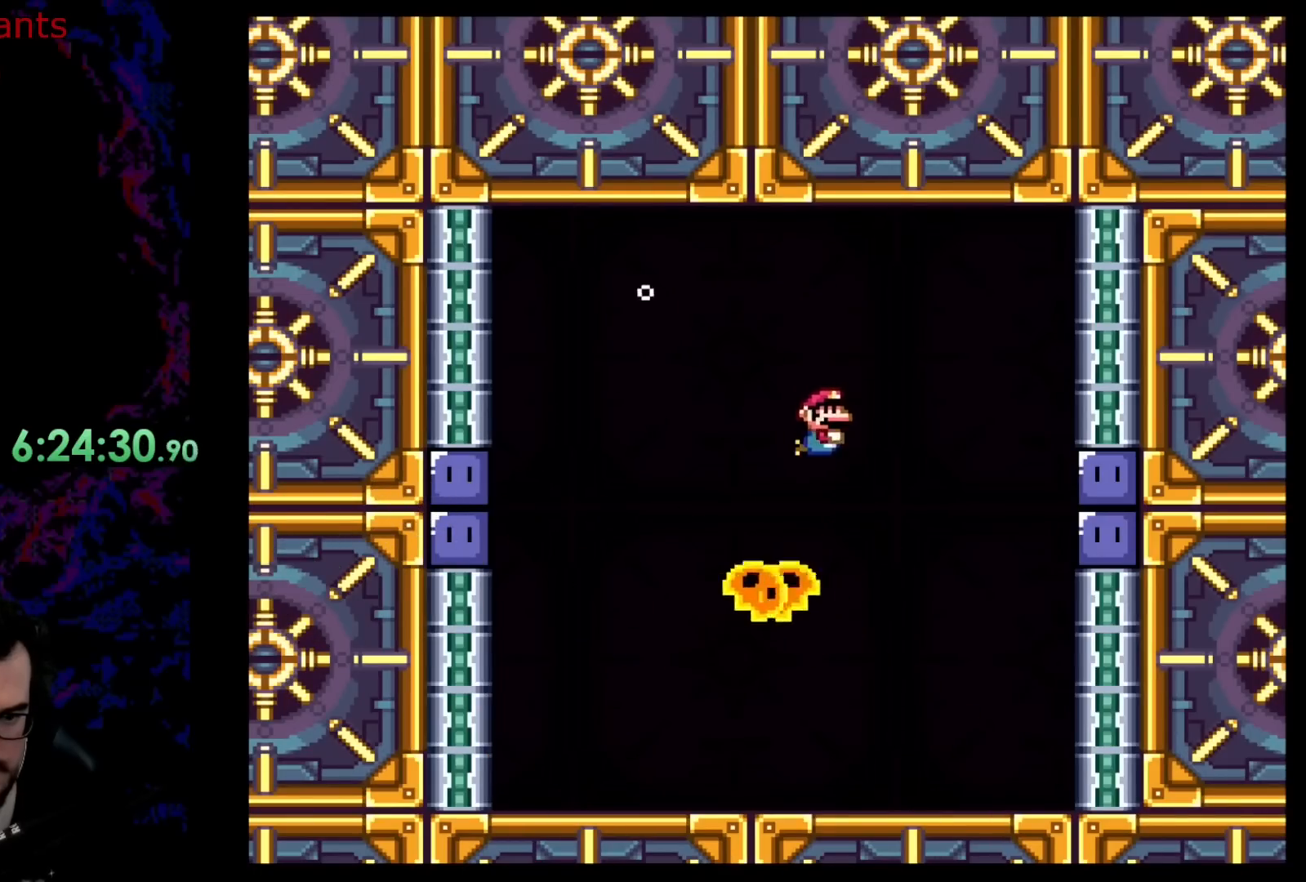
{"buttons": ["DPAD_RIGHT"], "events": [[17, "B", "down"], [67, "DPAD_DOWN", "up"], [117, "B", "up"], [183, "B", "down"], [317, "B", "up"]]}
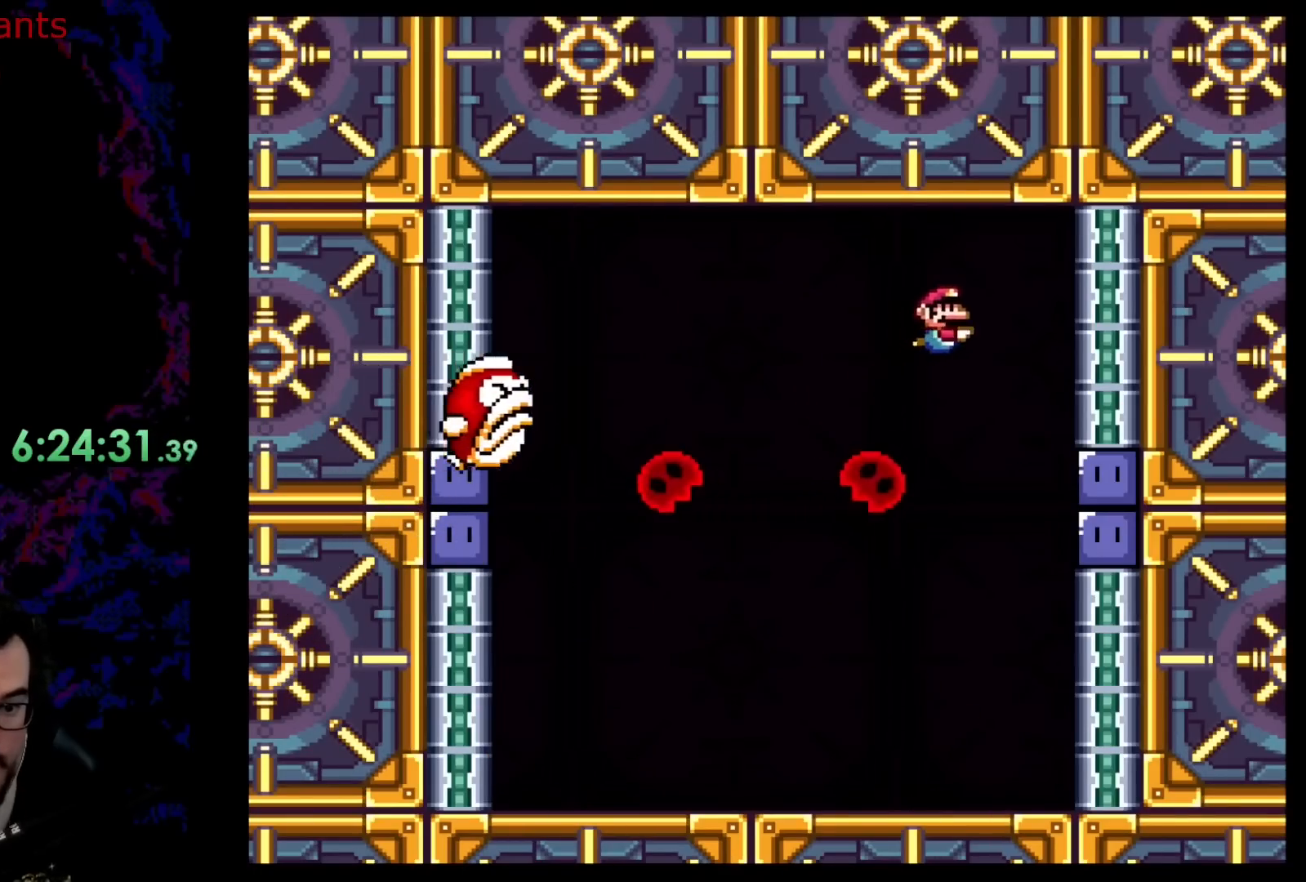
{"buttons": ["DPAD_UP", "DPAD_LEFT"], "events": [[17, "B", "down"], [17, "DPAD_UP", "down"], [33, "DPAD_LEFT", "down"], [33, "DPAD_RIGHT", "up"], [50, "DPAD_UP", "up"], [133, "B", "up"], [183, "B", "down"], [300, "B", "up"], [367, "B", "down"], [400, "DPAD_UP", "down"], [467, "B", "up"]]}
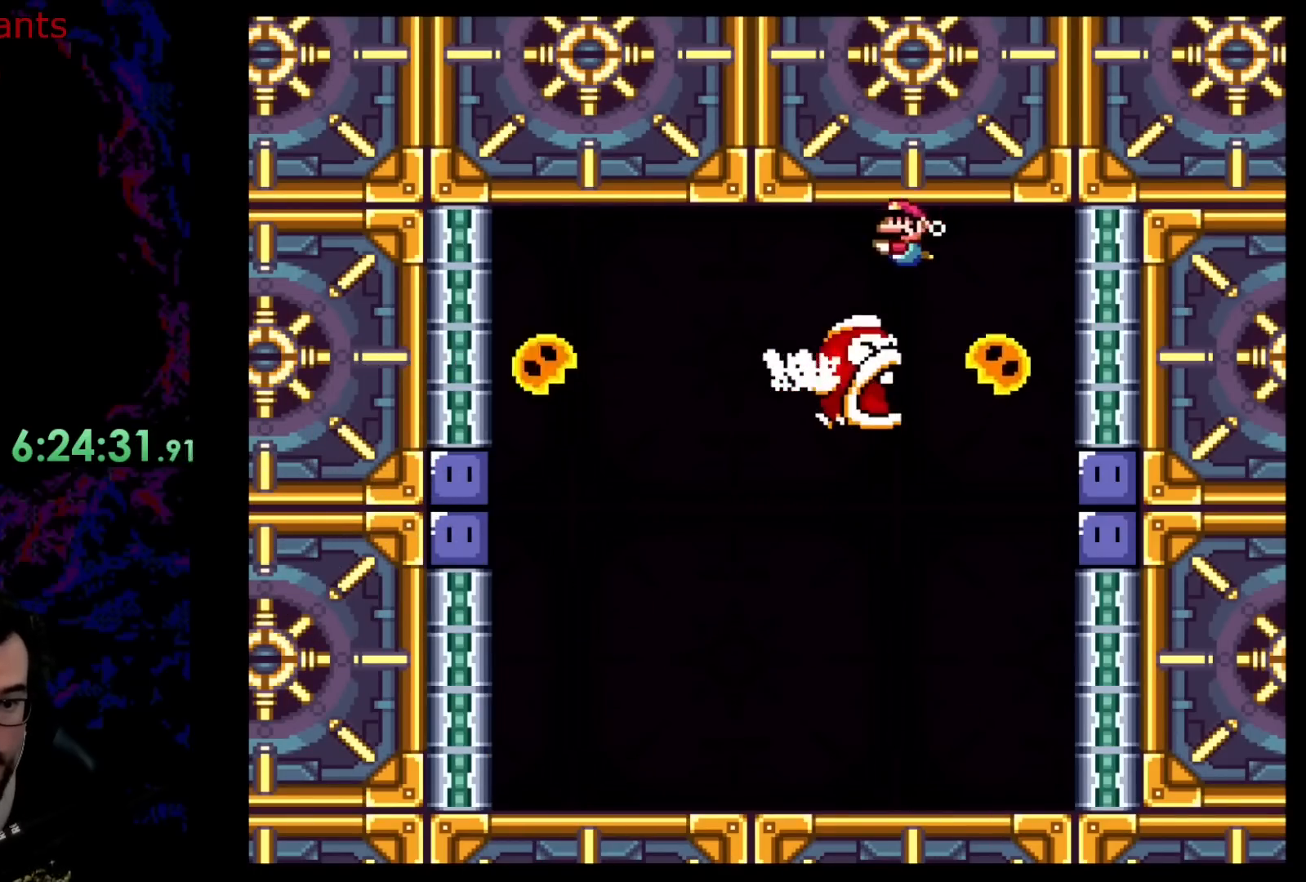
{"buttons": ["DPAD_RIGHT"], "events": [[33, "B", "down"], [150, "B", "up"], [167, "DPAD_UP", "up"], [417, "DPAD_LEFT", "up"], [450, "DPAD_RIGHT", "down"]]}
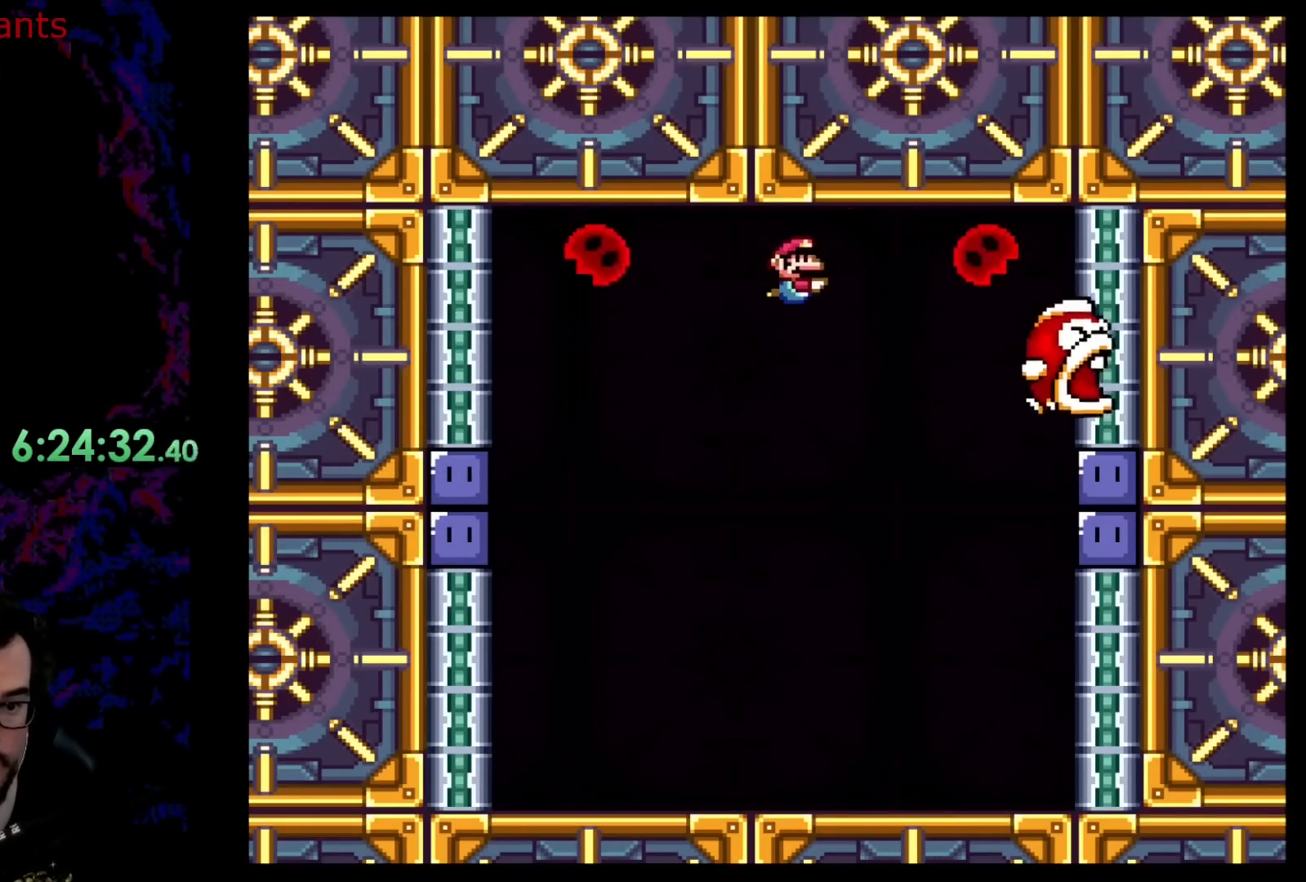
{"buttons": ["DPAD_LEFT"], "events": [[50, "DPAD_RIGHT", "up"], [117, "DPAD_LEFT", "down"]]}
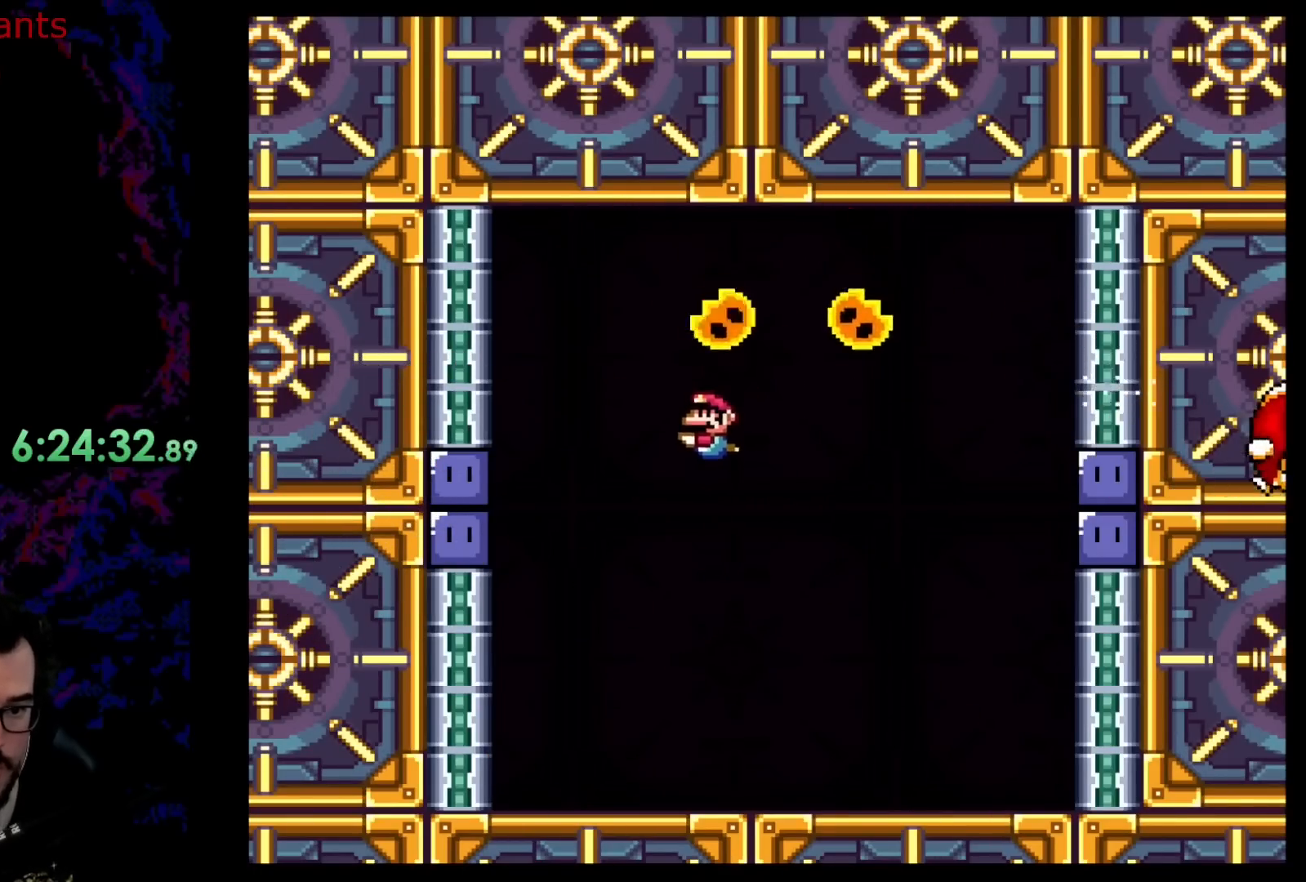
{"buttons": ["DPAD_RIGHT"], "events": [[150, "DPAD_LEFT", "up"], [183, "DPAD_RIGHT", "down"]]}
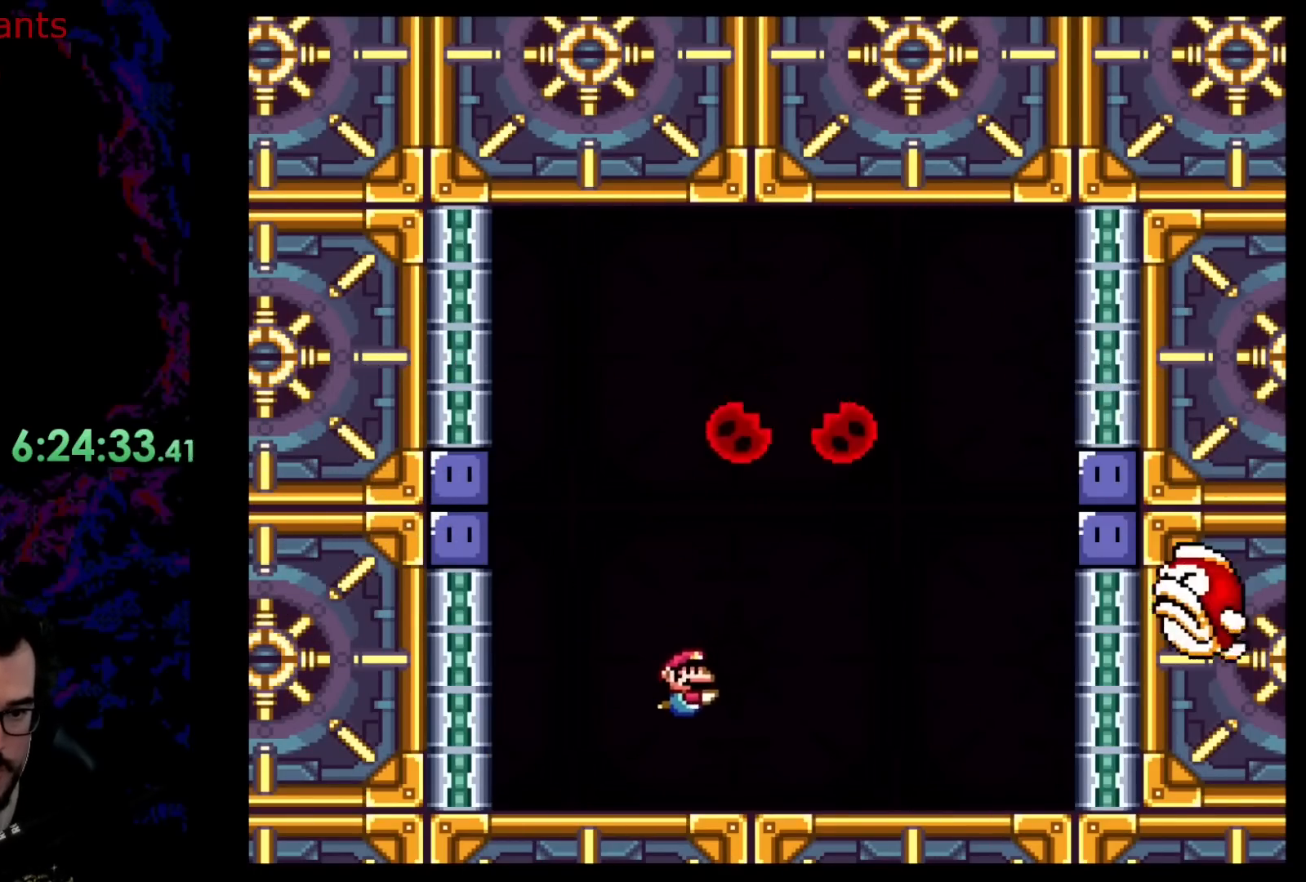
{"buttons": ["DPAD_RIGHT"], "events": [[150, "DPAD_RIGHT", "up"], [383, "DPAD_RIGHT", "down"]]}
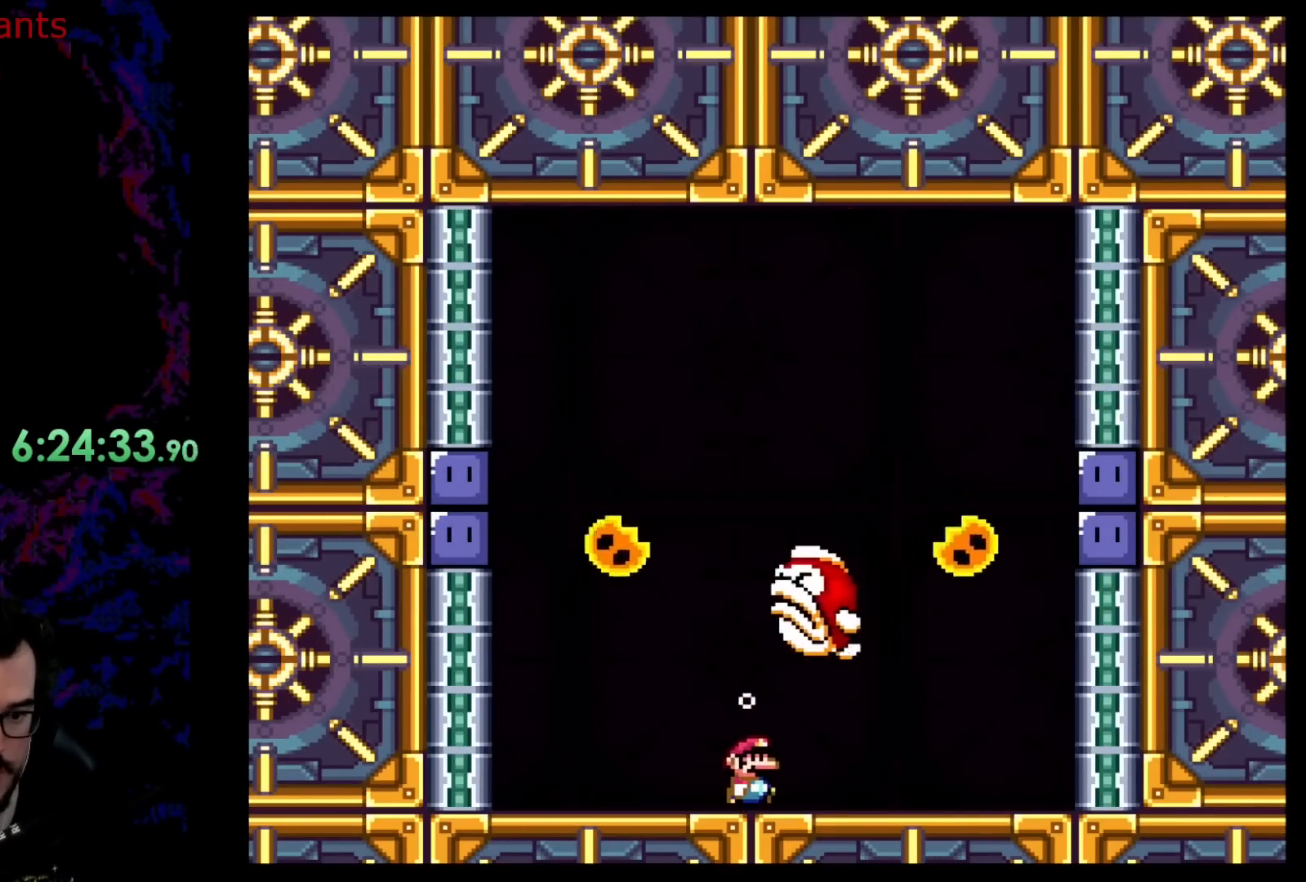
{"buttons": ["B", "DPAD_UP"], "events": [[117, "DPAD_RIGHT", "up"], [233, "DPAD_UP", "down"], [300, "B", "down"], [400, "B", "up"], [483, "B", "down"]]}
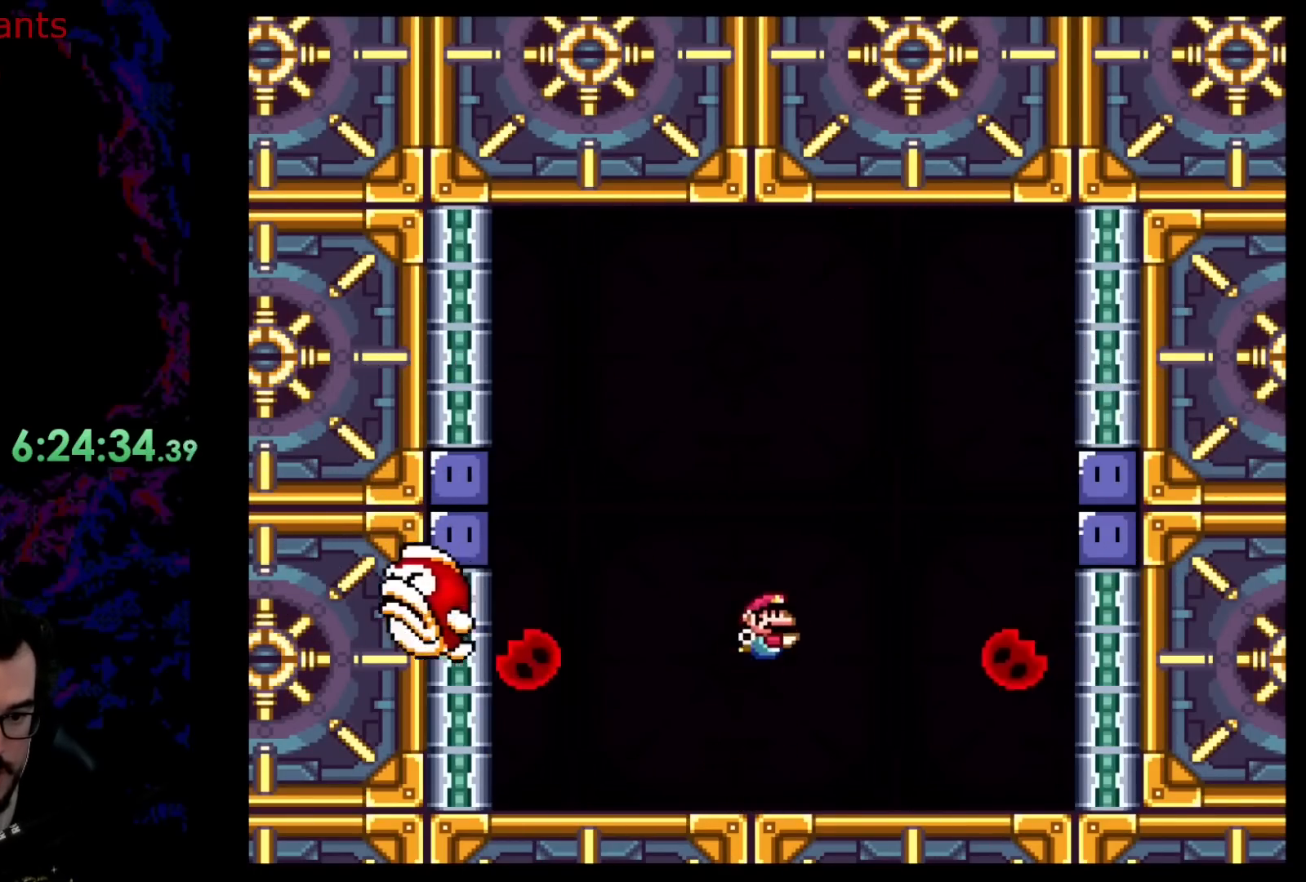
{"buttons": ["B", "DPAD_UP", "DPAD_RIGHT"], "events": [[50, "DPAD_RIGHT", "down"], [67, "B", "up"], [150, "B", "down"], [267, "B", "up"], [317, "B", "down"]]}
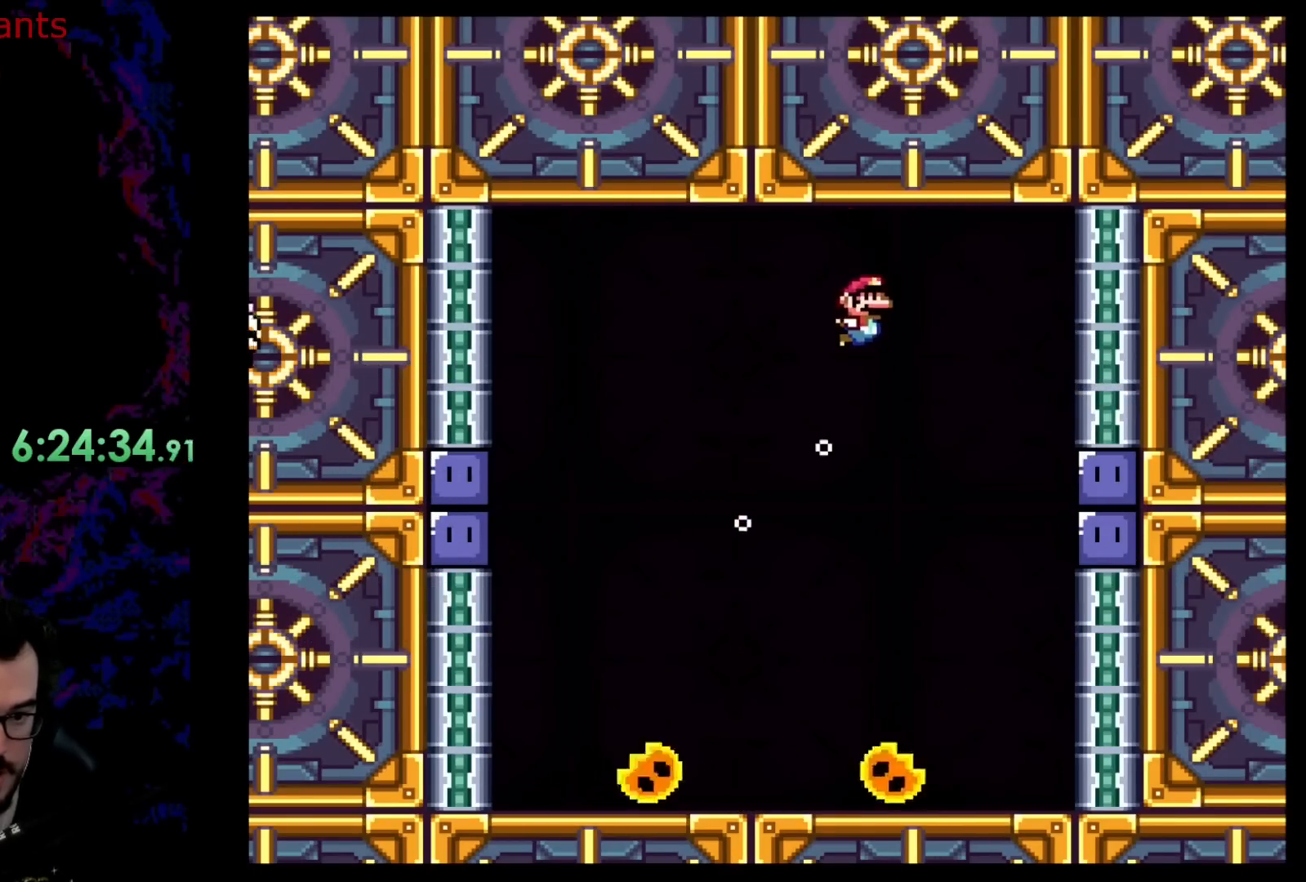
{"buttons": ["DPAD_RIGHT"], "events": [[17, "B", "up"], [67, "B", "down"], [133, "DPAD_UP", "up"], [217, "B", "up"]]}
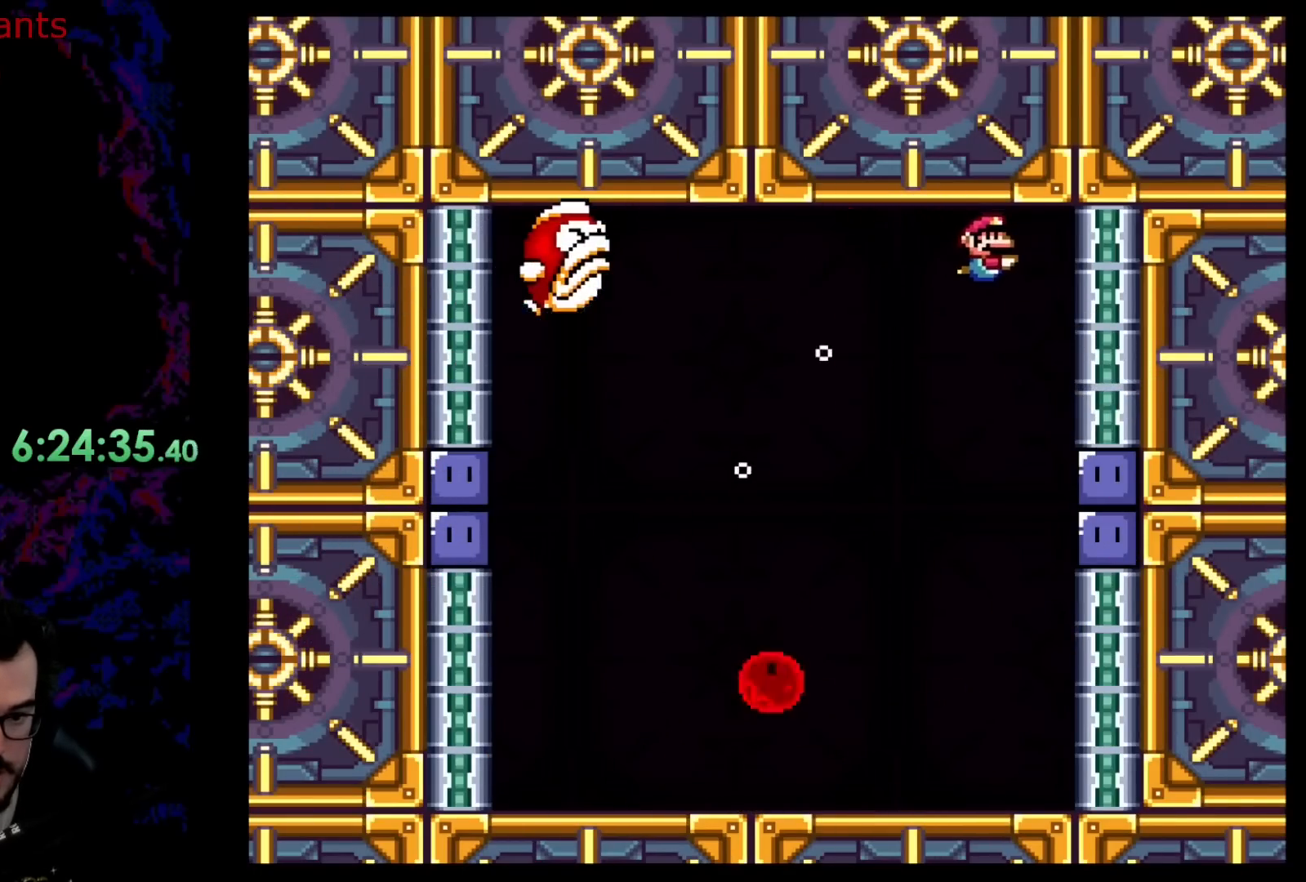
{"buttons": ["DPAD_RIGHT"], "events": [[183, "DPAD_RIGHT", "up"], [383, "DPAD_RIGHT", "down"]]}
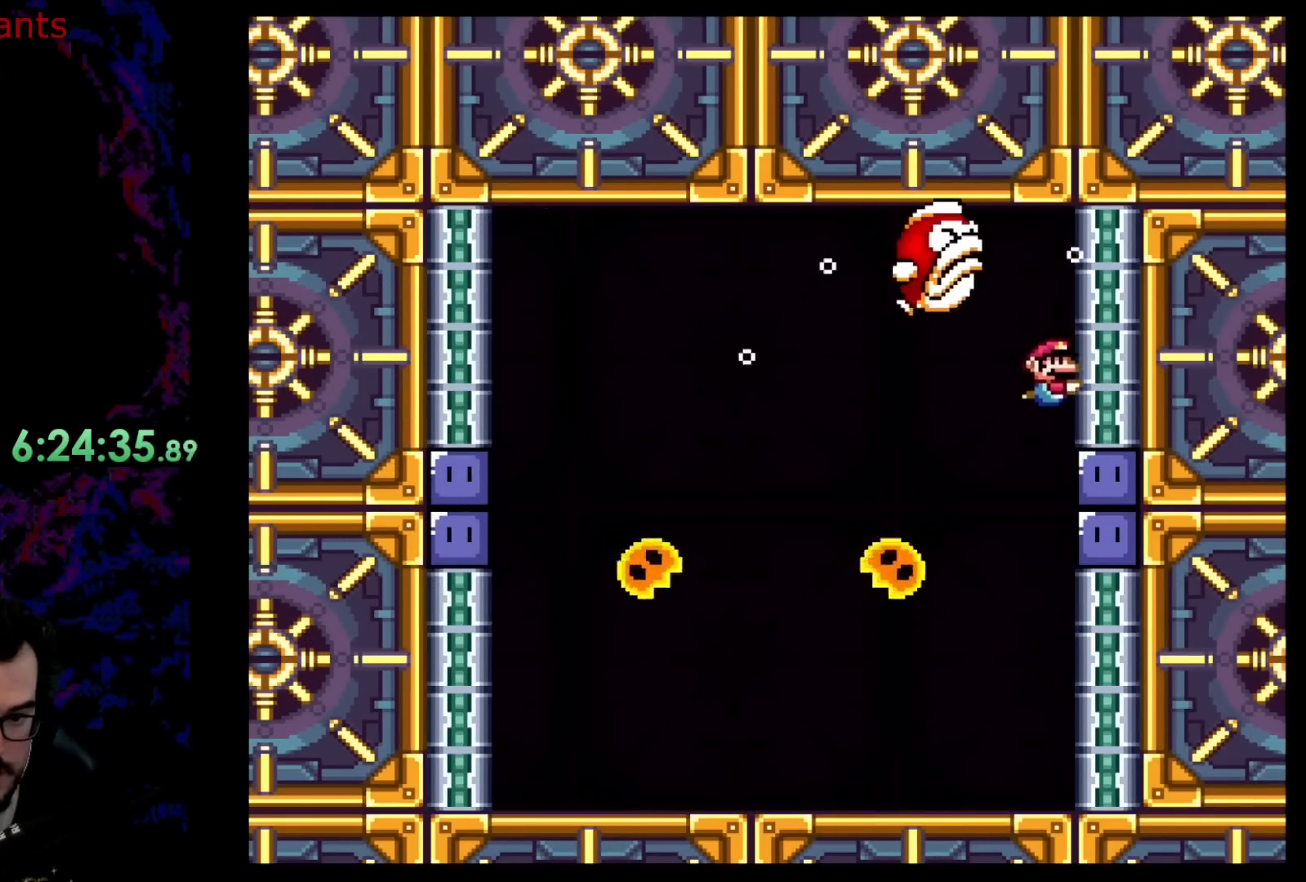
{"buttons": ["Y", "DPAD_DOWN", "DPAD_LEFT"], "events": [[283, "Y", "down"], [333, "DPAD_RIGHT", "up"], [433, "DPAD_DOWN", "down"], [483, "DPAD_LEFT", "down"]]}
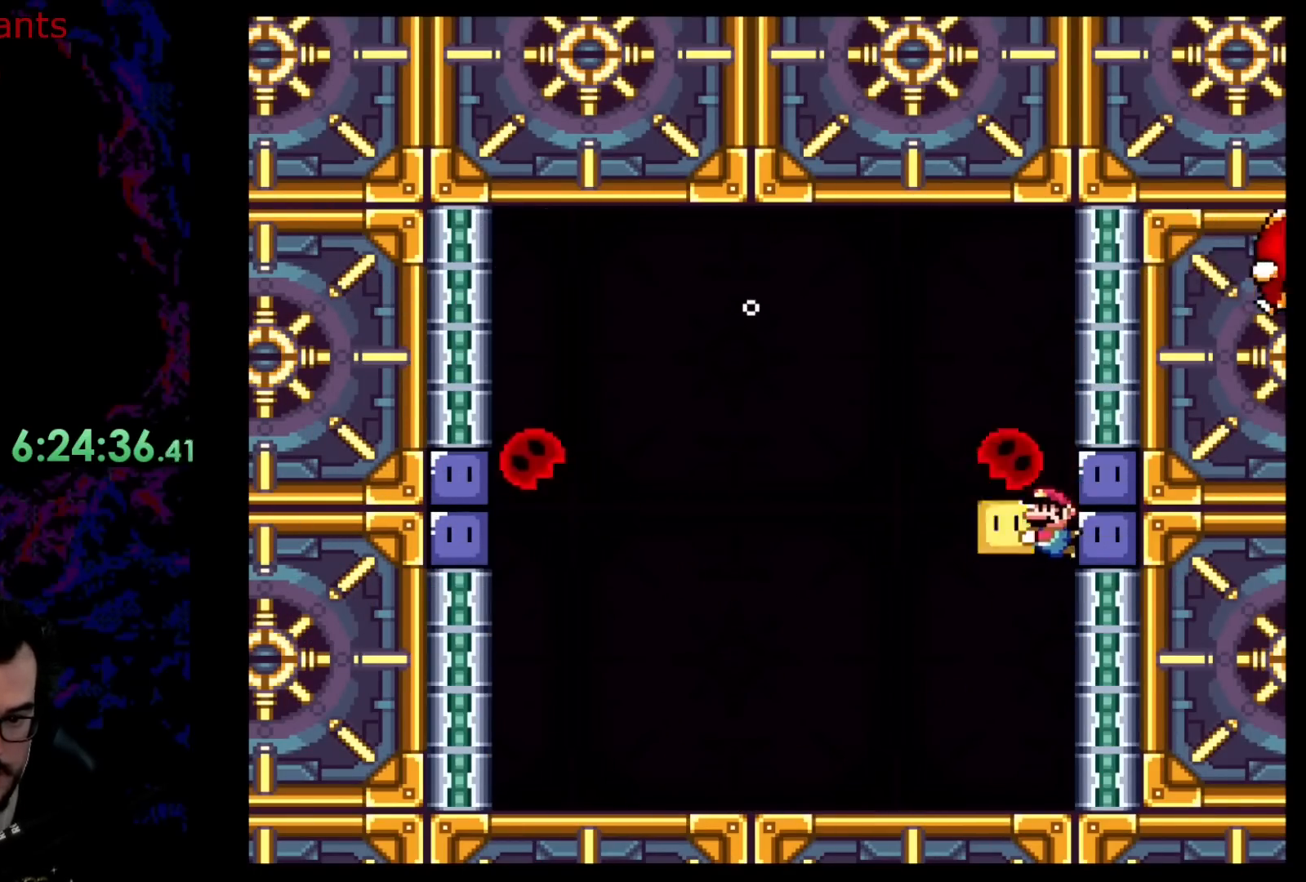
{"buttons": ["Y", "DPAD_LEFT"], "events": [[283, "DPAD_DOWN", "up"]]}
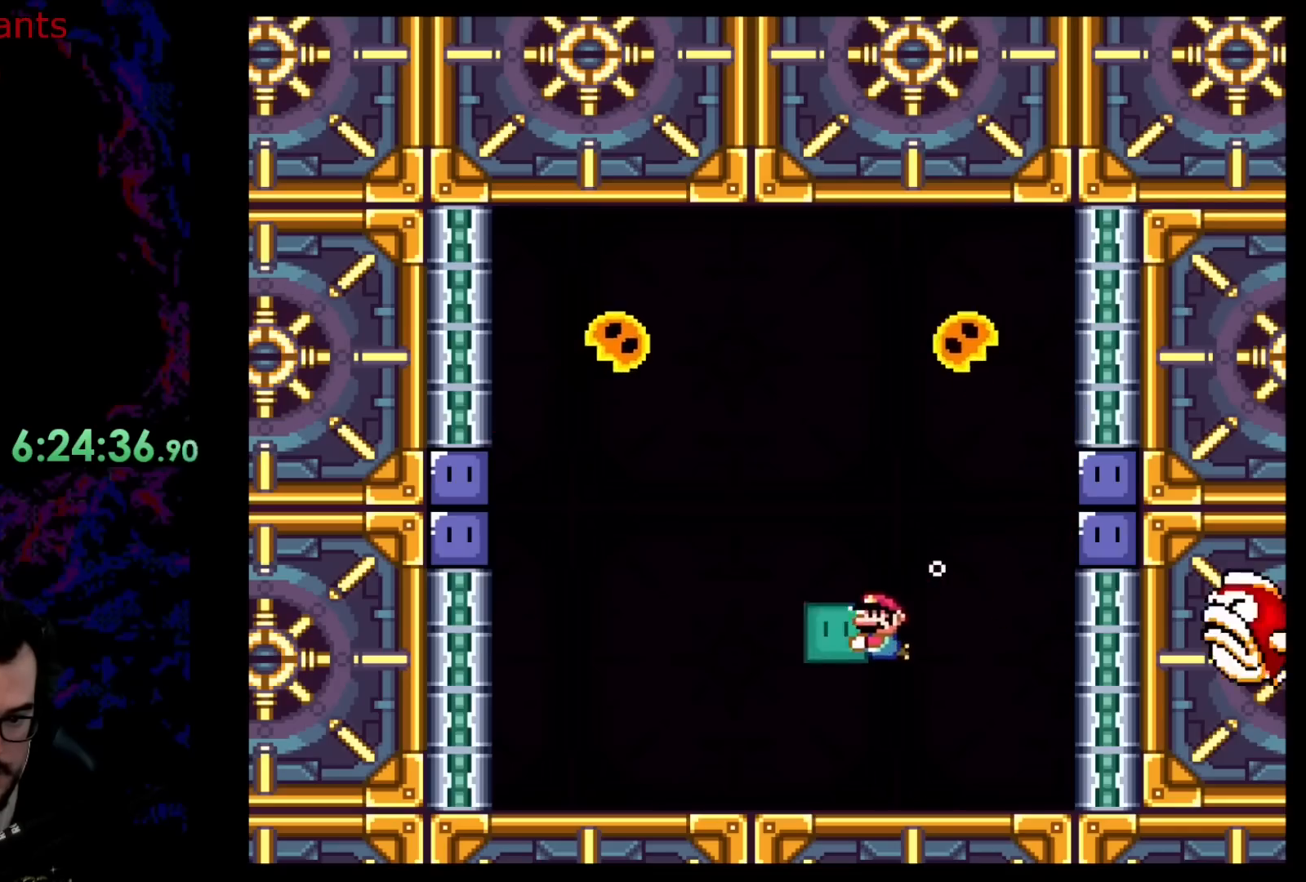
{"buttons": ["B", "DPAD_UP", "DPAD_LEFT"], "events": [[317, "DPAD_LEFT", "up"], [317, "DPAD_RIGHT", "down"], [333, "Y", "up"], [350, "DPAD_UP", "down"], [383, "DPAD_LEFT", "down"], [383, "DPAD_RIGHT", "up"], [450, "B", "down"]]}
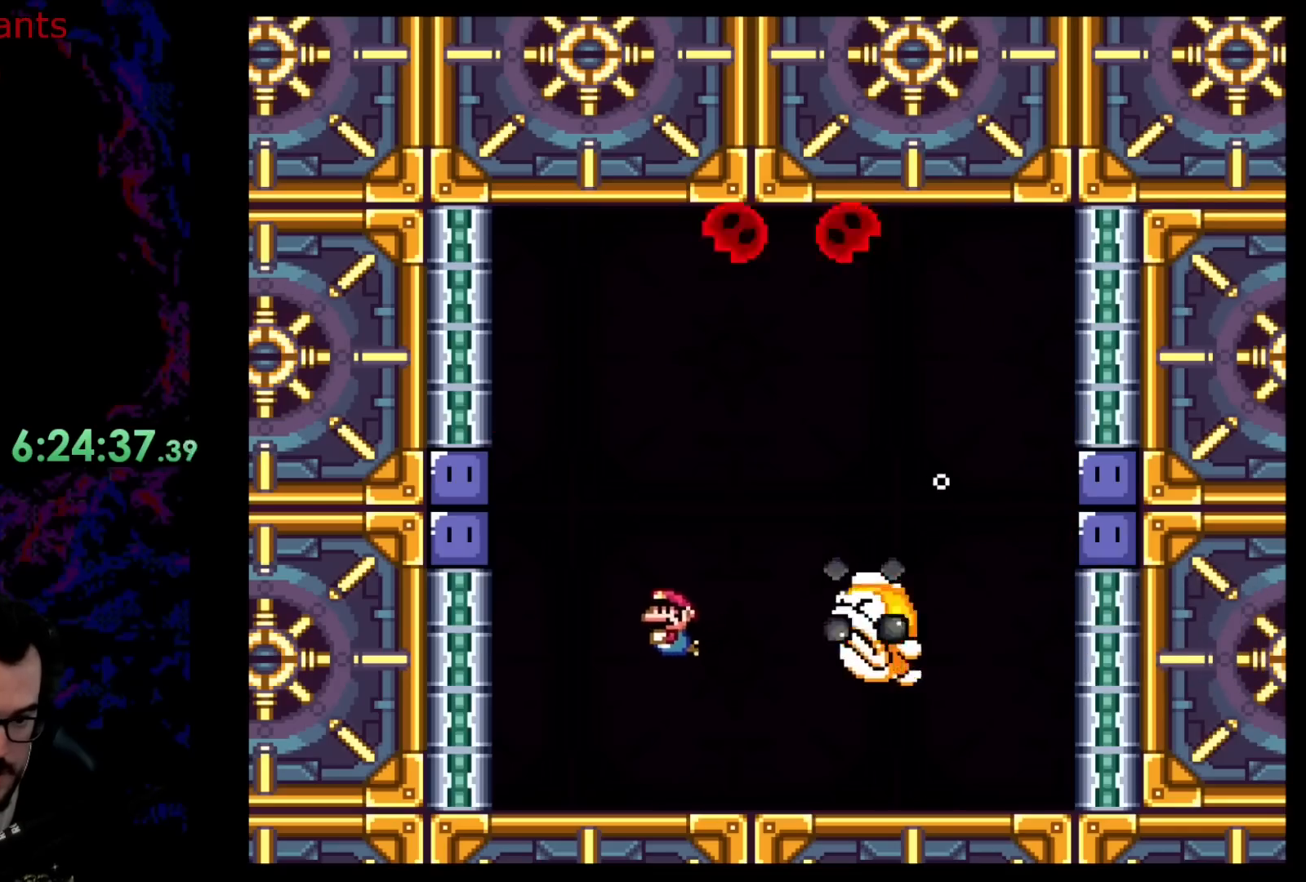
{"buttons": ["B", "DPAD_UP", "DPAD_LEFT"], "events": [[33, "B", "up"], [100, "B", "down"], [183, "B", "up"], [250, "B", "down"], [367, "B", "up"], [417, "B", "down"]]}
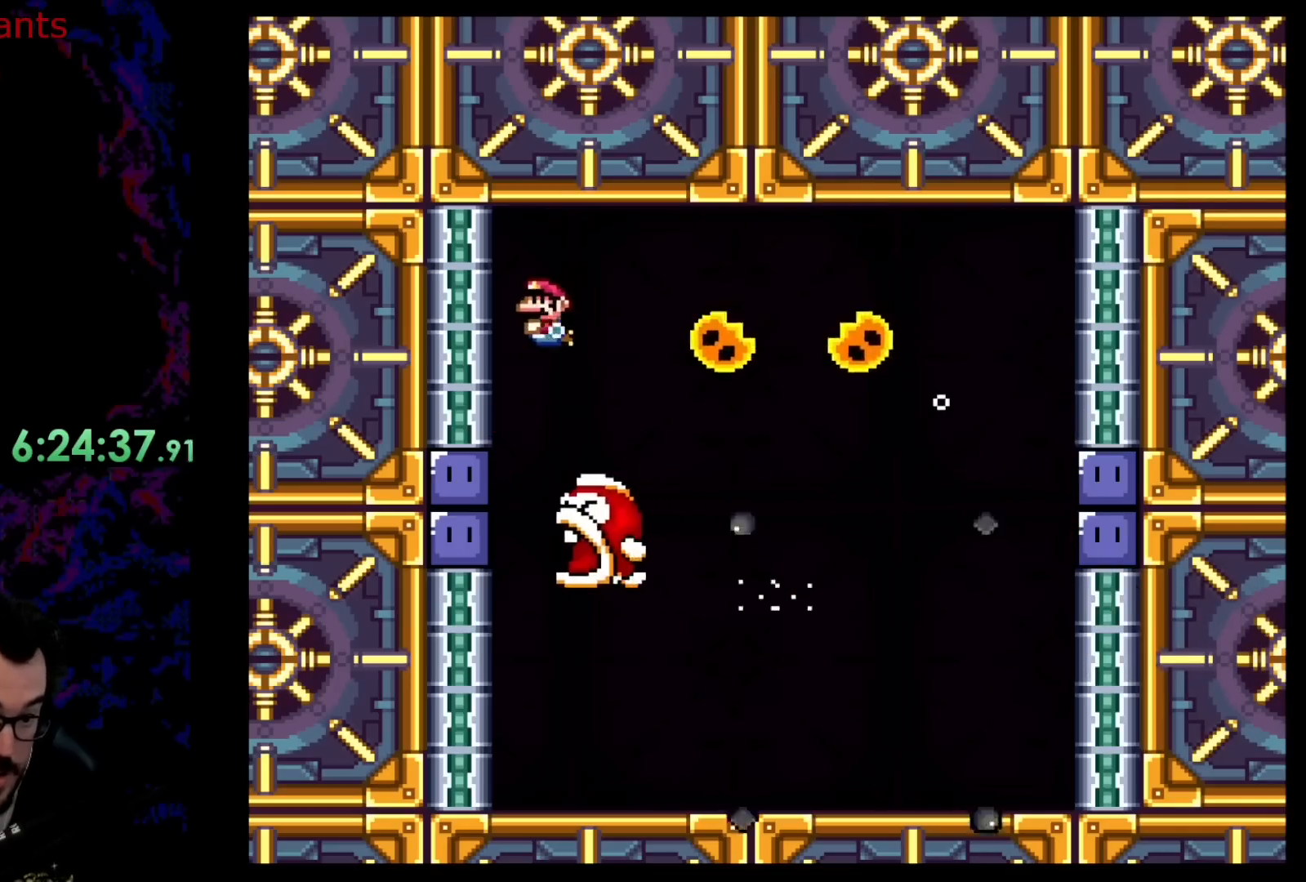
{"buttons": ["B", "DPAD_RIGHT"], "events": [[33, "B", "up"], [33, "DPAD_LEFT", "up"], [50, "DPAD_RIGHT", "down"], [100, "B", "down"], [233, "B", "up"], [283, "B", "down"], [400, "B", "up"], [433, "DPAD_UP", "up"], [483, "B", "down"]]}
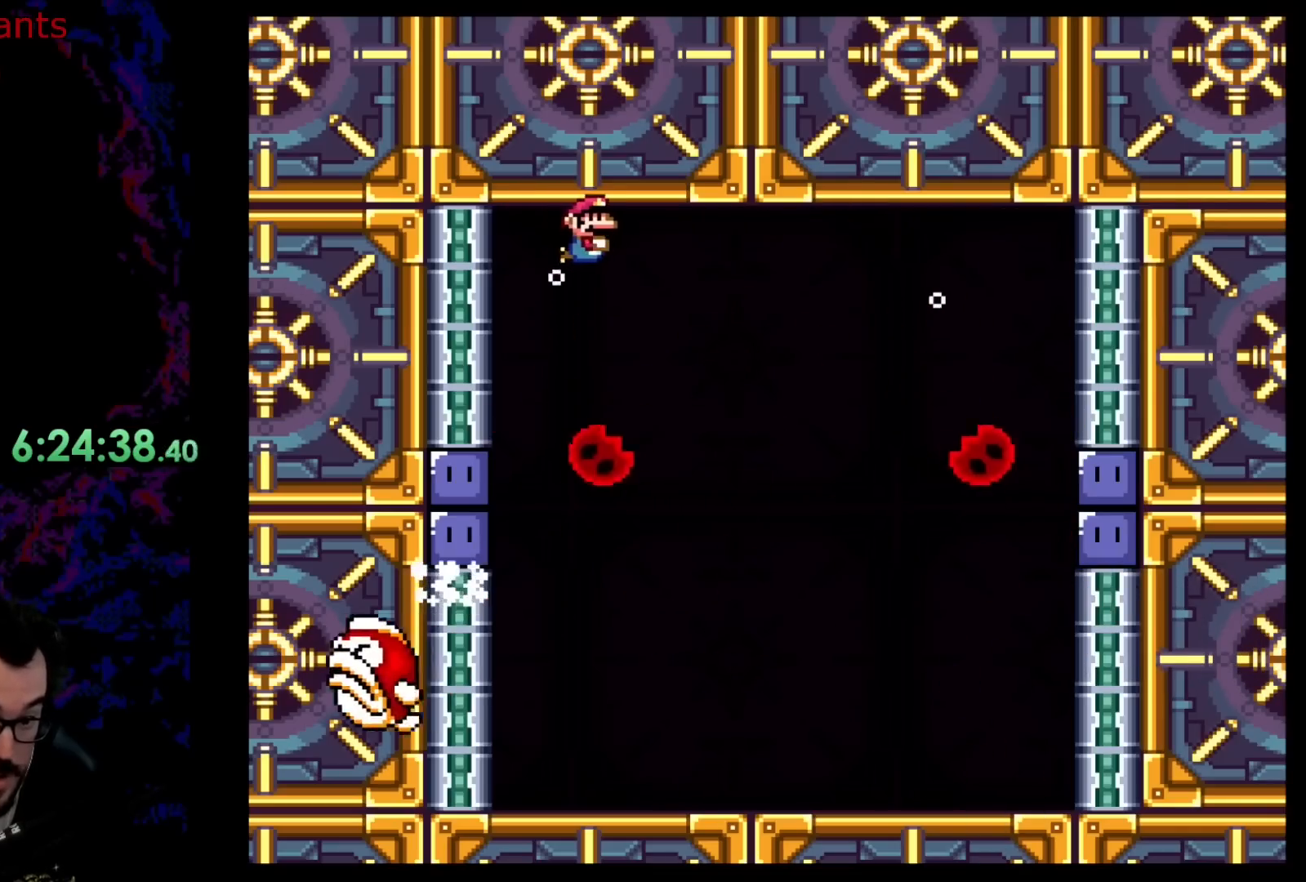
{"buttons": ["DPAD_RIGHT"], "events": [[100, "B", "up"], [150, "B", "down"], [267, "B", "up"], [333, "B", "down"], [467, "B", "up"]]}